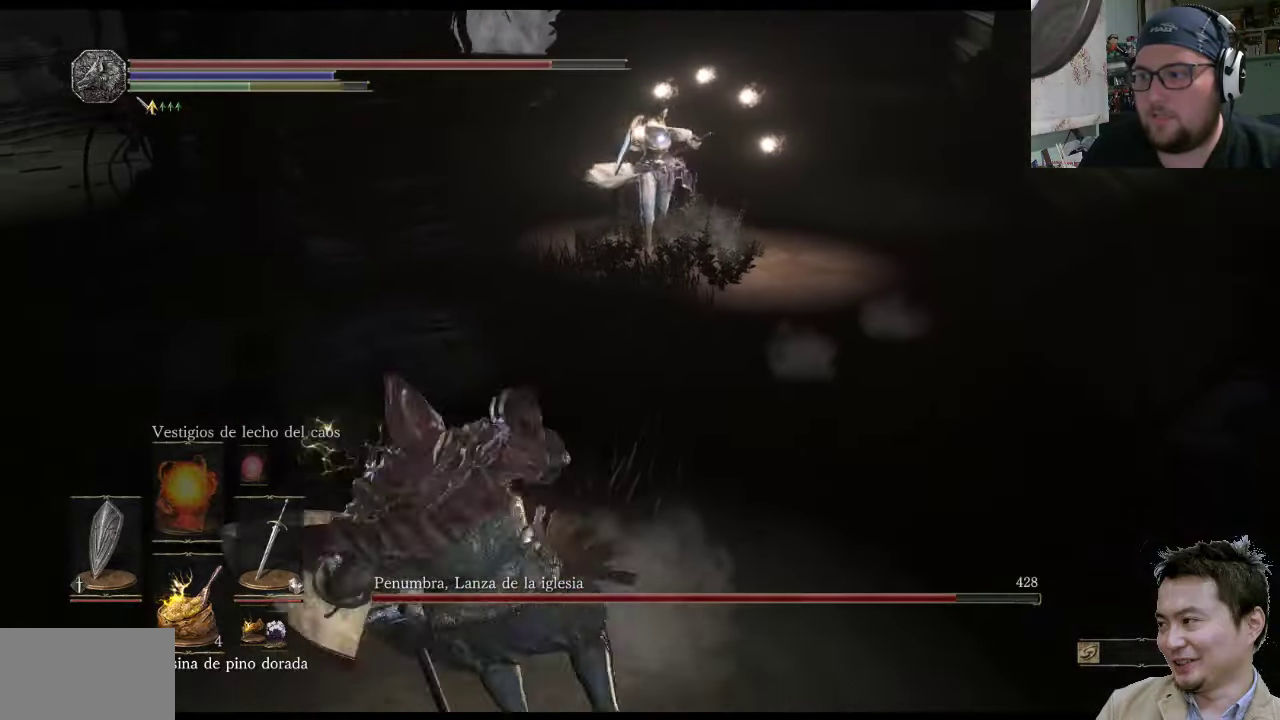
Gameplay with a controller (PlayStation layout); each line is a JSON object with the inputs held at the frame after it. "events" lists button and stick changes between this image and that frame as [ms after this image, input, new state], when the widget could be followed in between. Not read: L2 L3 R2 R3.
{"buttons": [], "left_stick": "up-left", "right_stick": "center", "events": []}
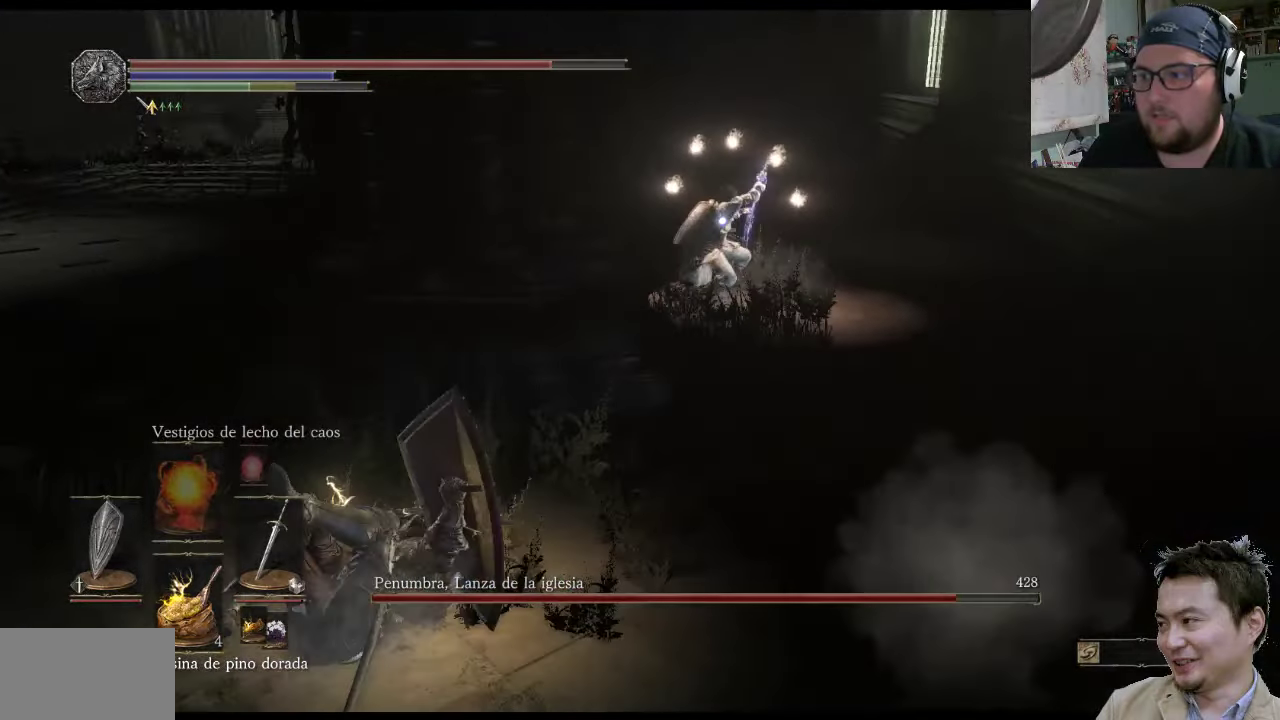
{"buttons": [], "left_stick": "up-left", "right_stick": "center", "events": []}
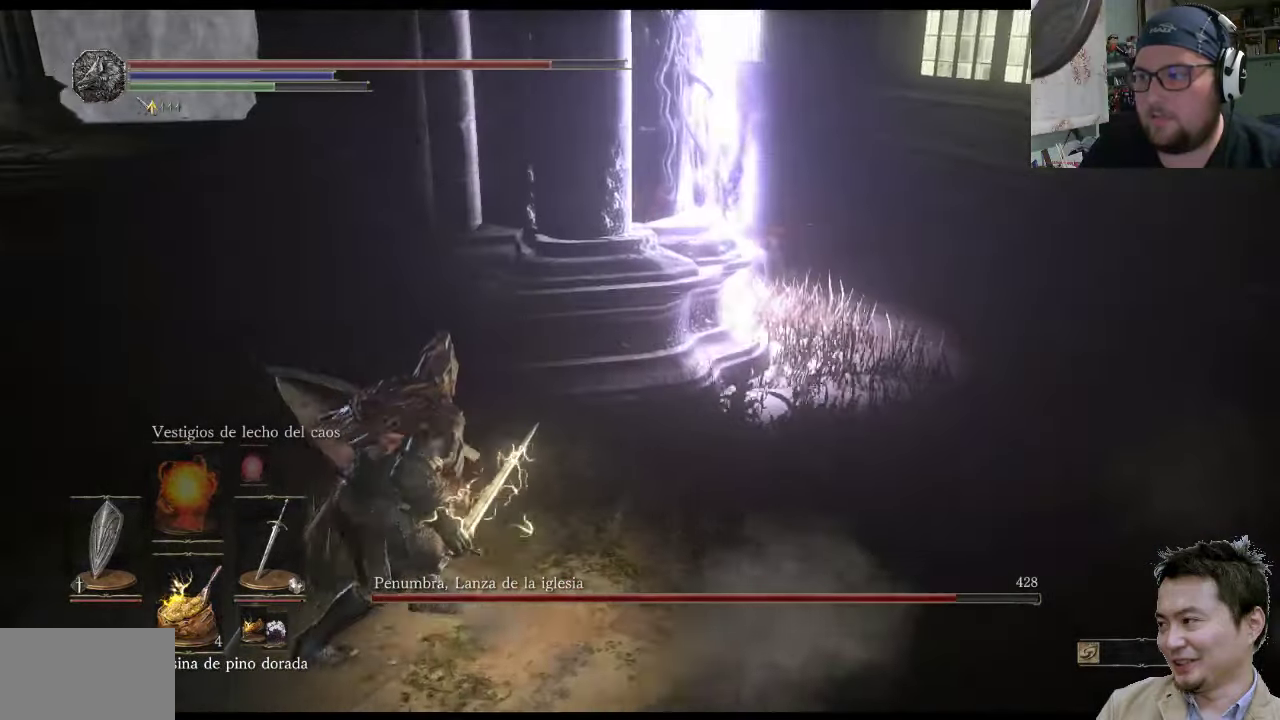
{"buttons": [], "left_stick": "down-left", "right_stick": "center", "events": [[250, "left_stick", "down-left"]]}
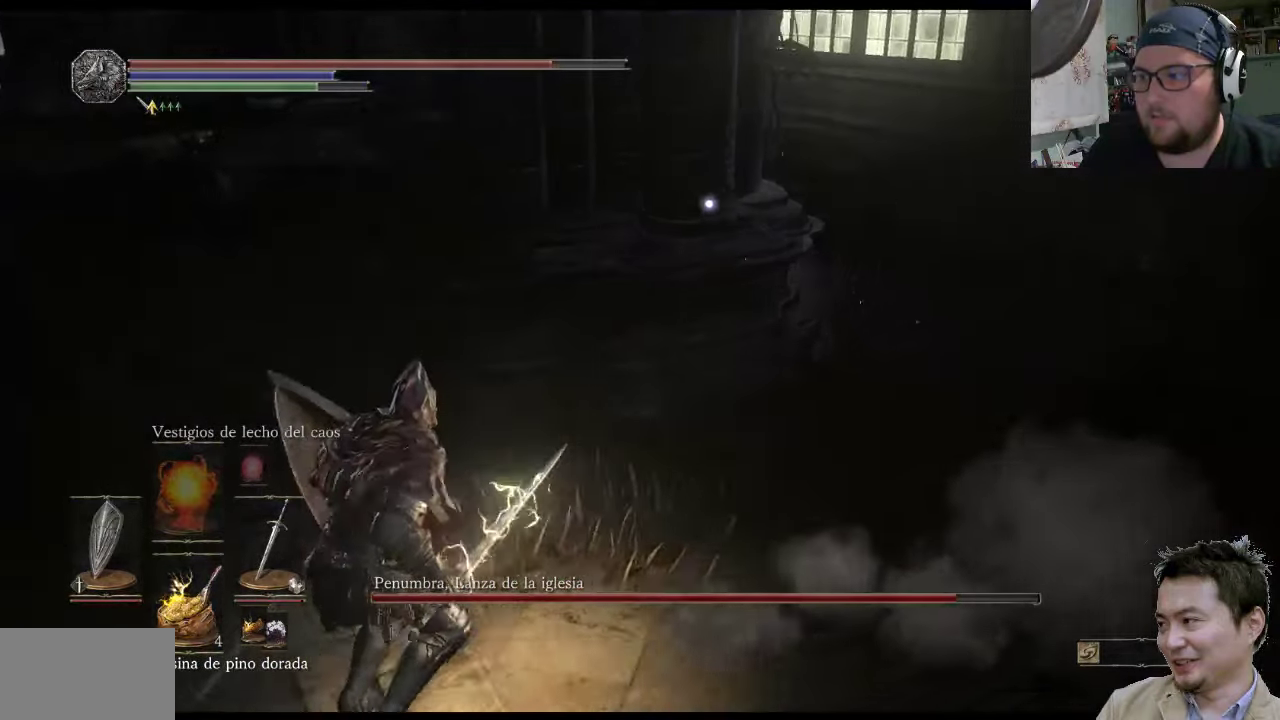
{"buttons": [], "left_stick": "up-left", "right_stick": "center", "events": [[66, "left_stick", "up-left"]]}
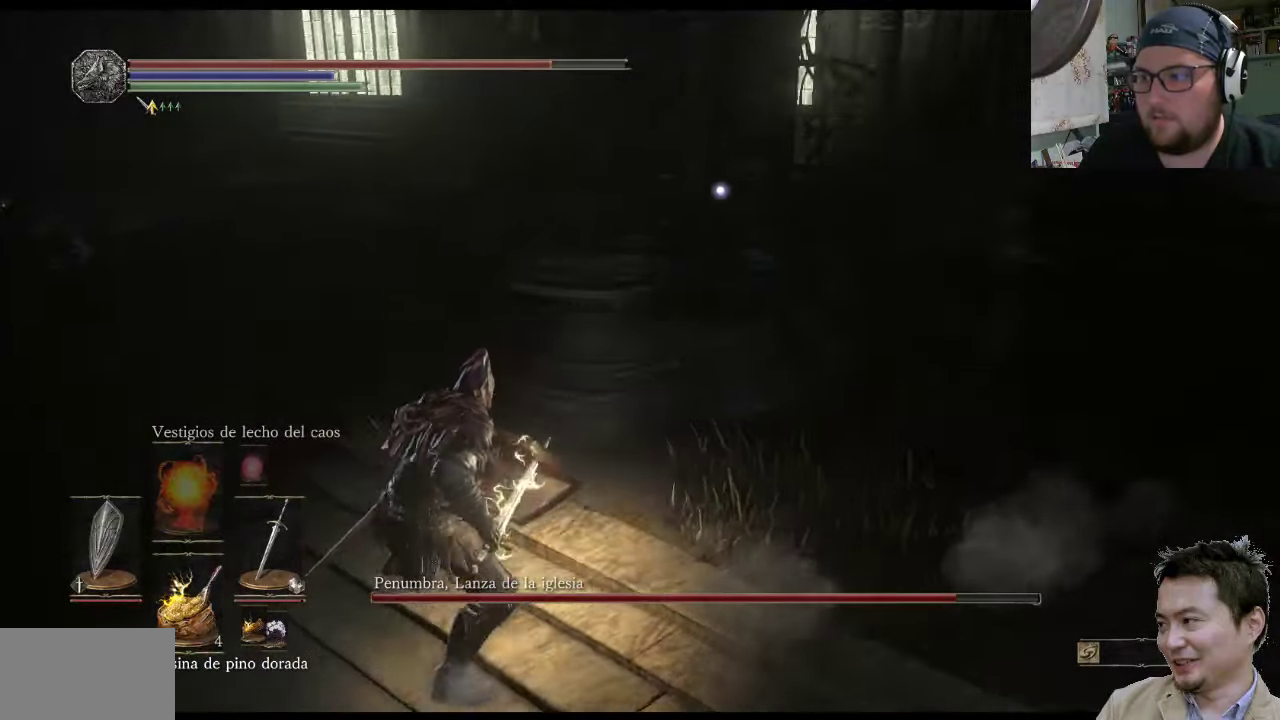
{"buttons": [], "left_stick": "up-left", "right_stick": "center", "events": []}
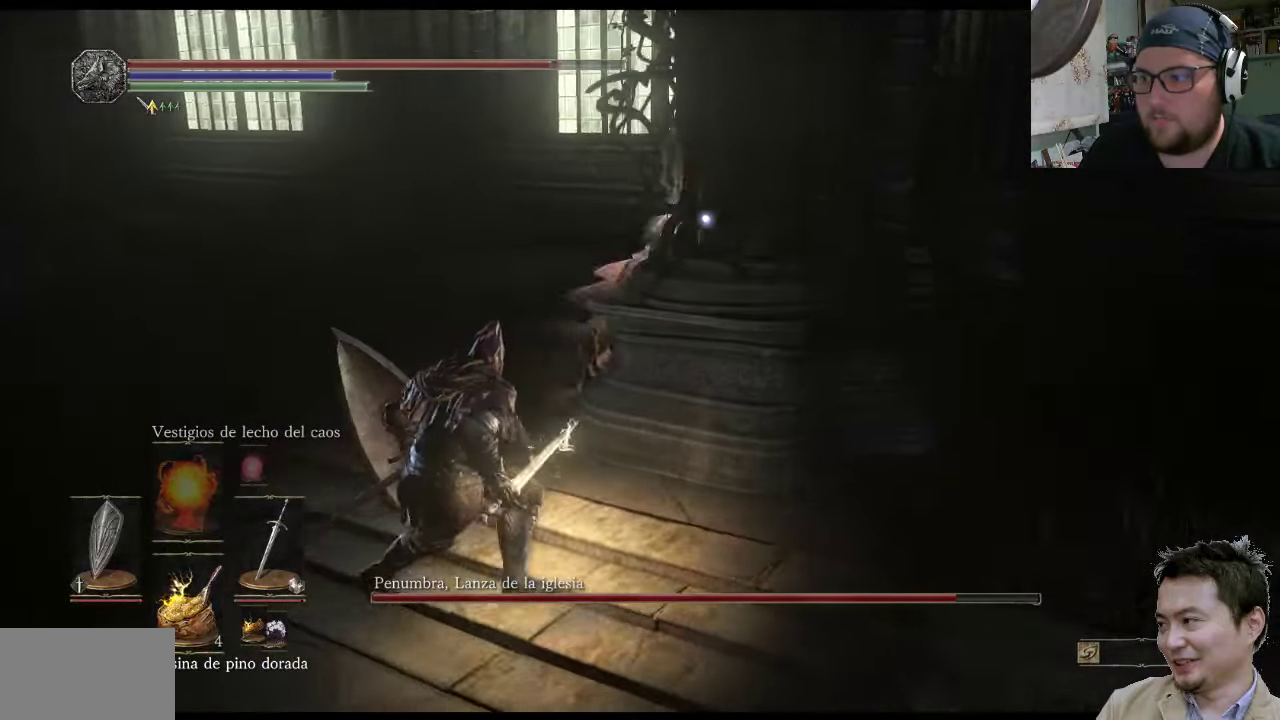
{"buttons": [], "left_stick": "up-left", "right_stick": "center", "events": []}
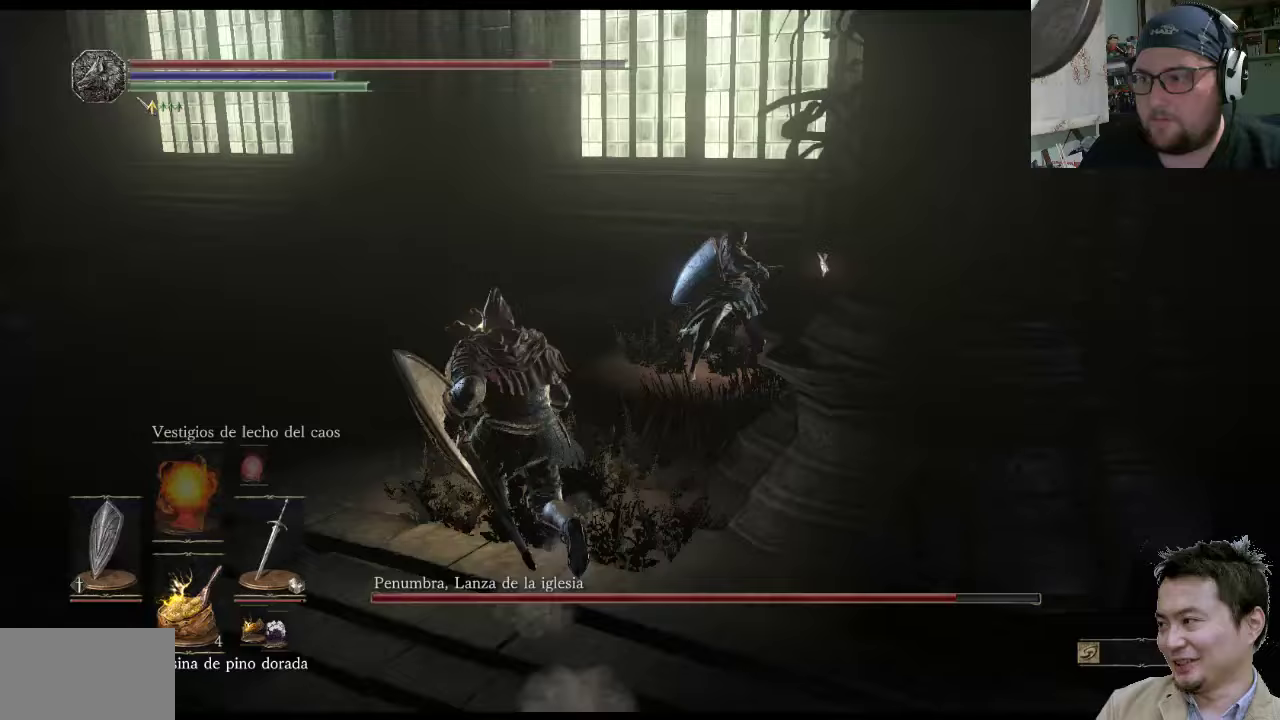
{"buttons": ["L1"], "left_stick": "up", "right_stick": "center", "events": [[317, "L1", "down"], [383, "left_stick", "up"]]}
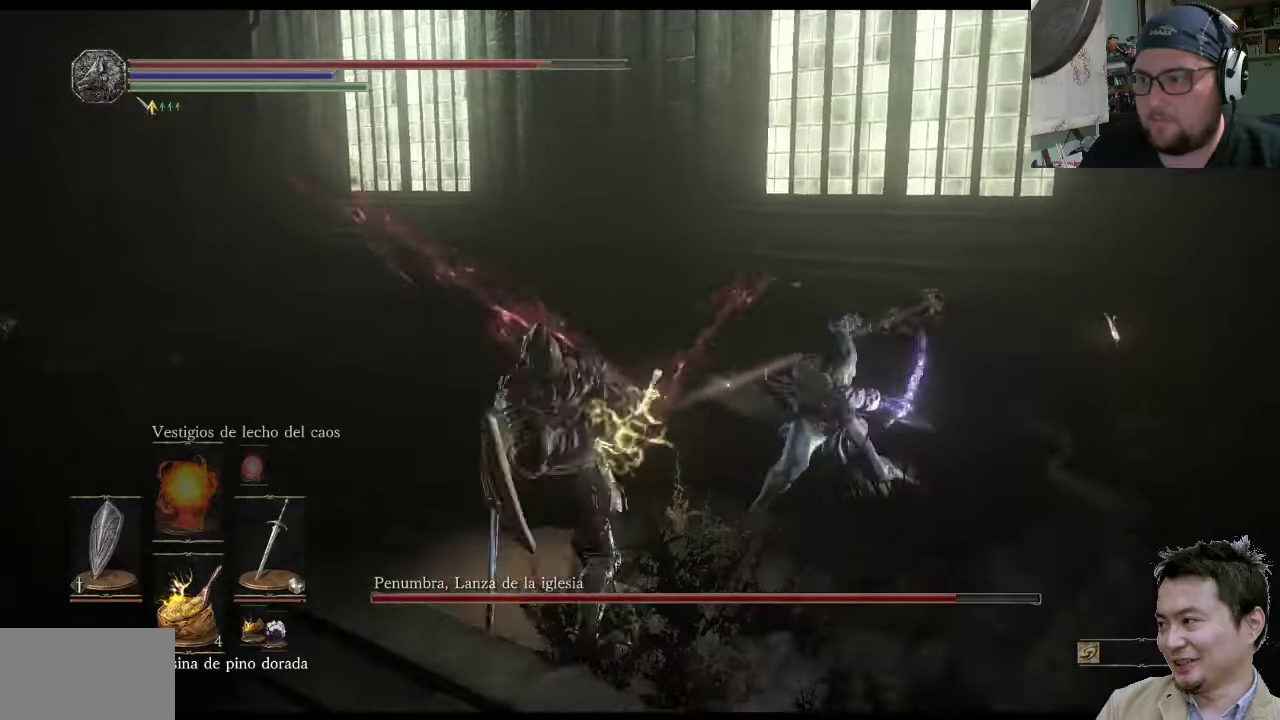
{"buttons": ["L1"], "left_stick": "down-right", "right_stick": "center", "events": [[17, "left_stick", "down-right"], [217, "left_stick", "center"], [283, "left_stick", "down-right"]]}
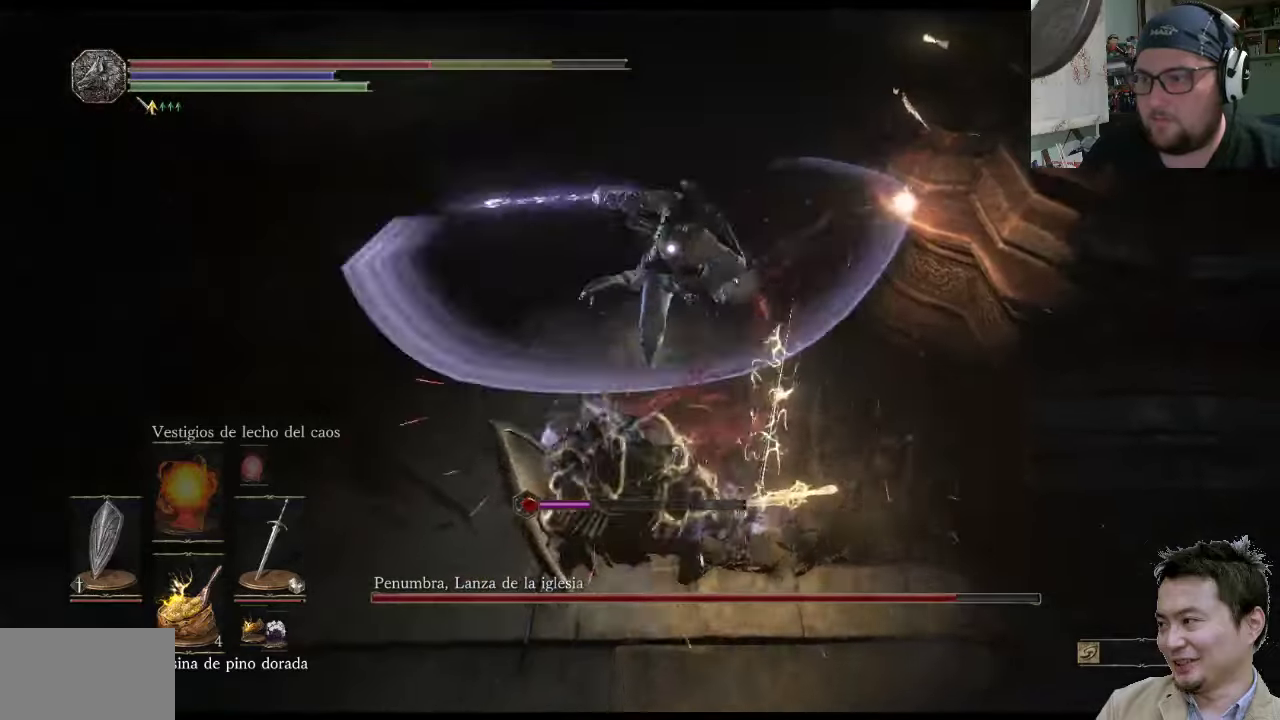
{"buttons": ["L1"], "left_stick": "down-right", "right_stick": "center", "events": [[217, "CIRCLE", "down"], [317, "CIRCLE", "up"]]}
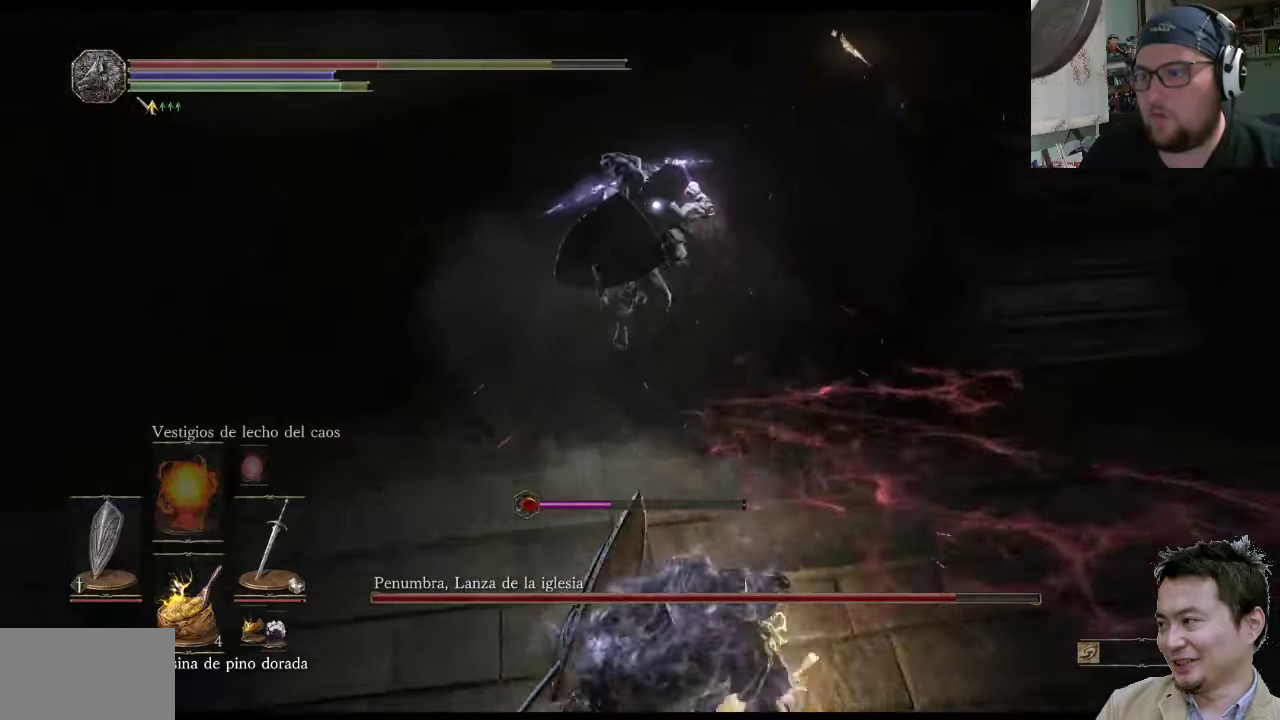
{"buttons": [], "left_stick": "down-right", "right_stick": "center", "events": [[250, "CIRCLE", "down"], [300, "CIRCLE", "up"], [500, "L1", "up"]]}
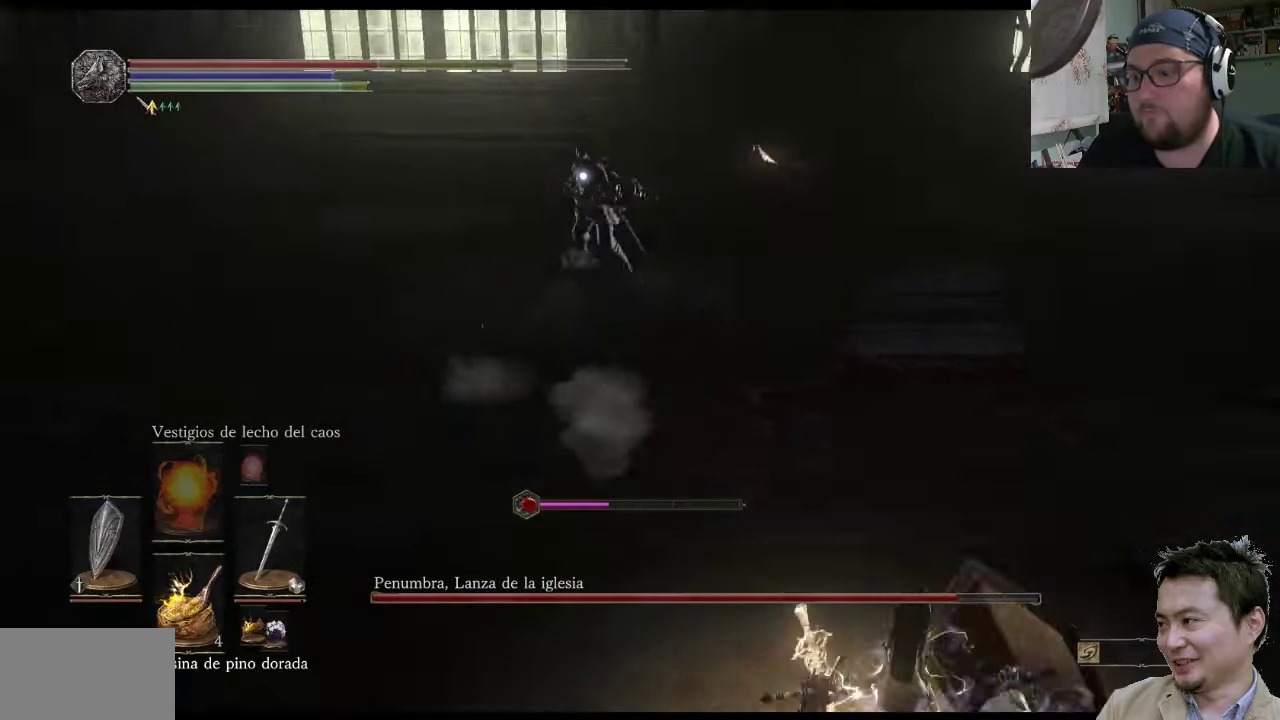
{"buttons": [], "left_stick": "down-right", "right_stick": "center", "events": []}
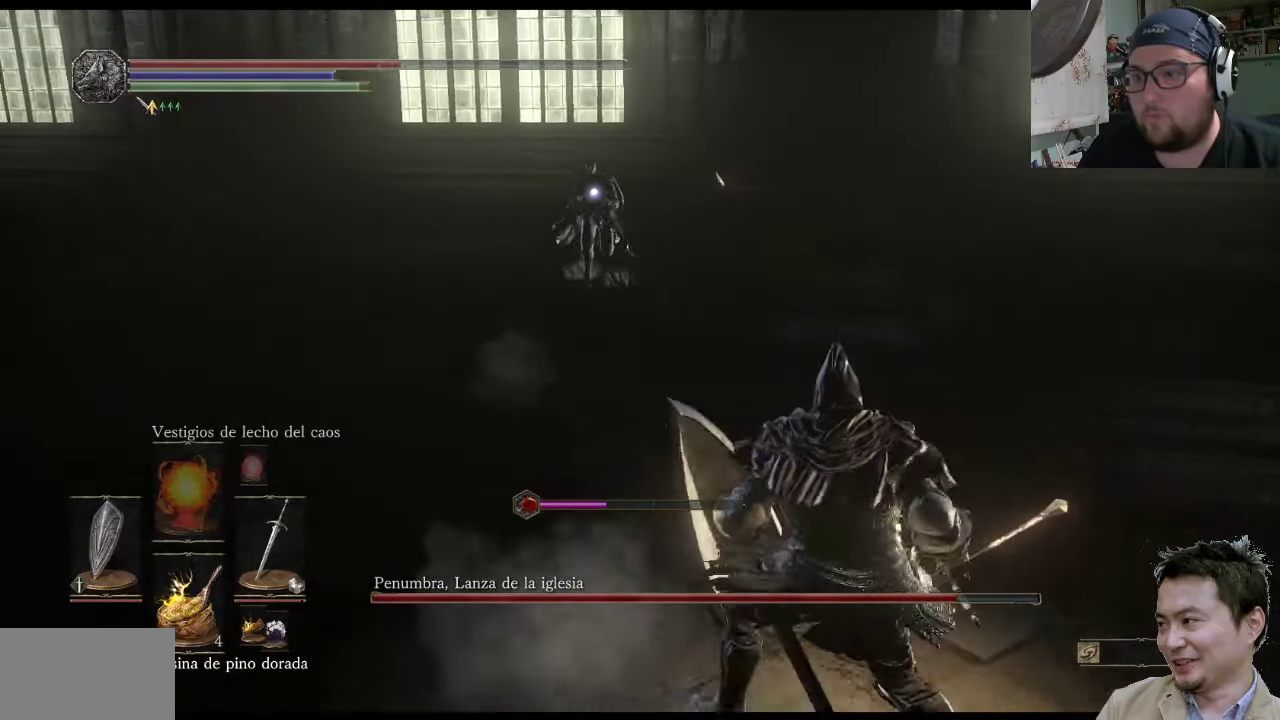
{"buttons": [], "left_stick": "up-right", "right_stick": "center", "events": [[200, "left_stick", "right"], [300, "left_stick", "up-right"]]}
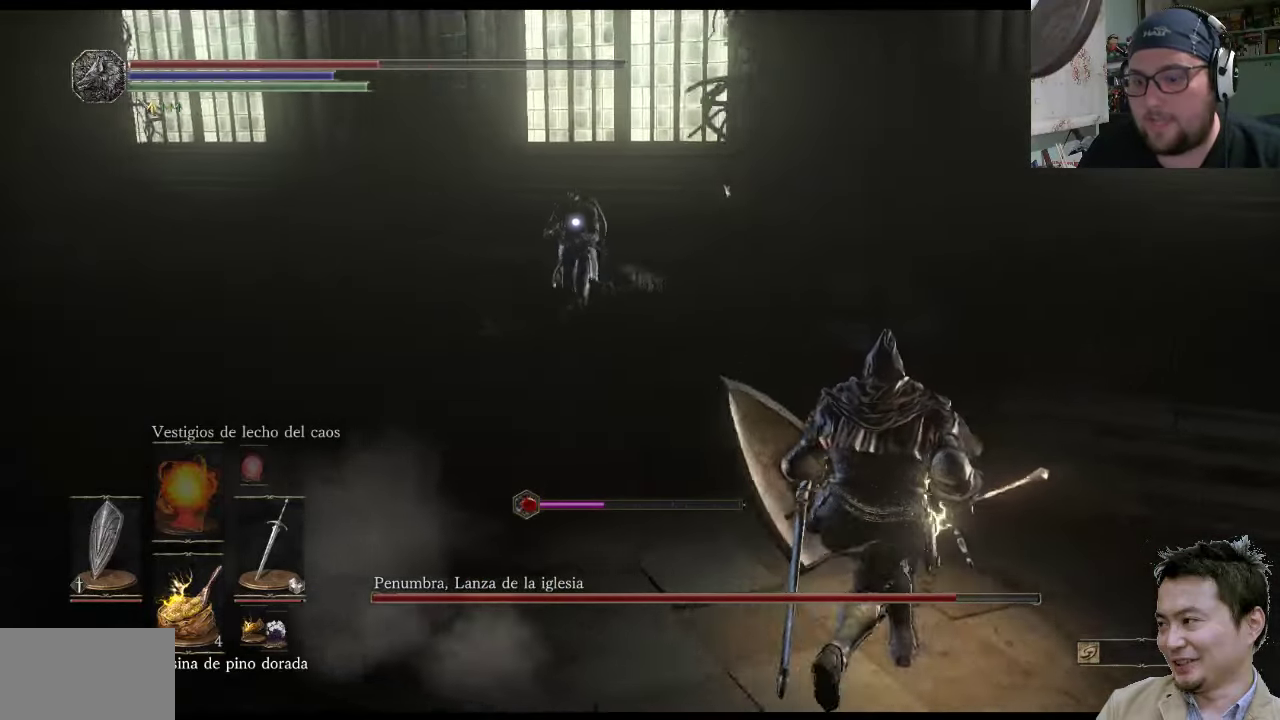
{"buttons": ["DPAD_DOWN"], "left_stick": "center", "right_stick": "center", "events": [[417, "left_stick", "center"], [483, "DPAD_DOWN", "down"]]}
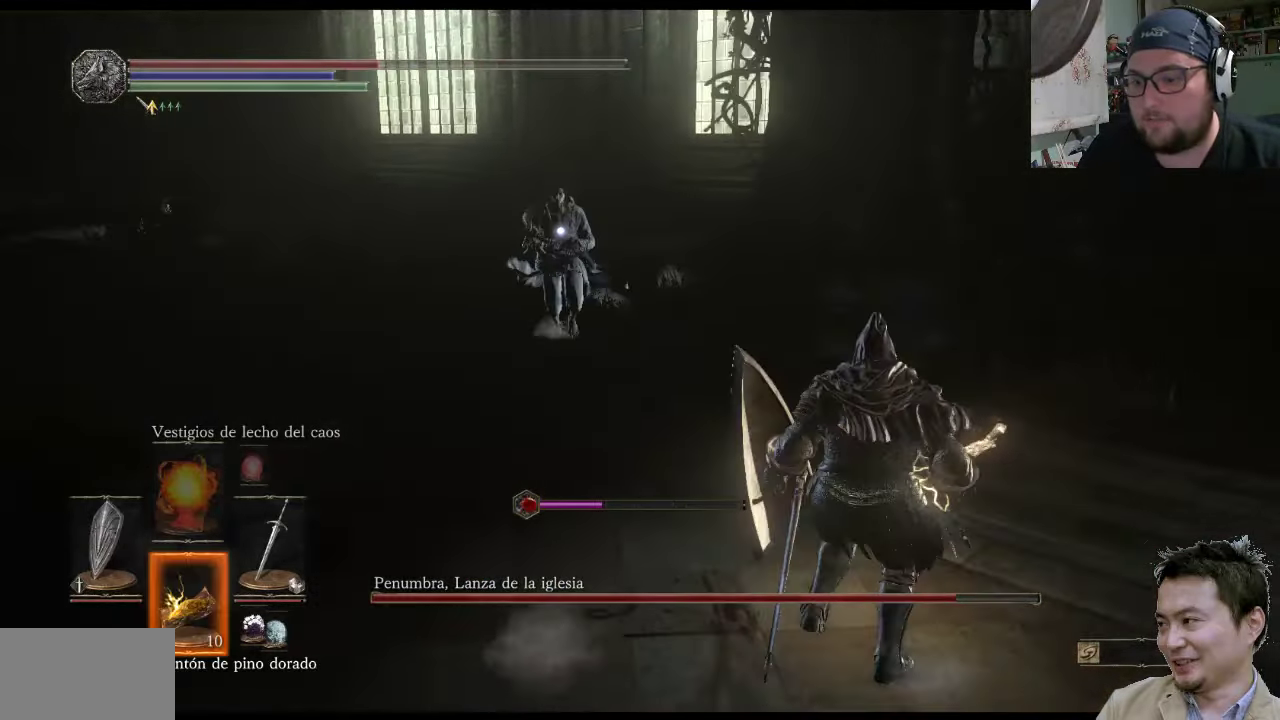
{"buttons": [], "left_stick": "center", "right_stick": "center", "events": [[350, "DPAD_DOWN", "up"]]}
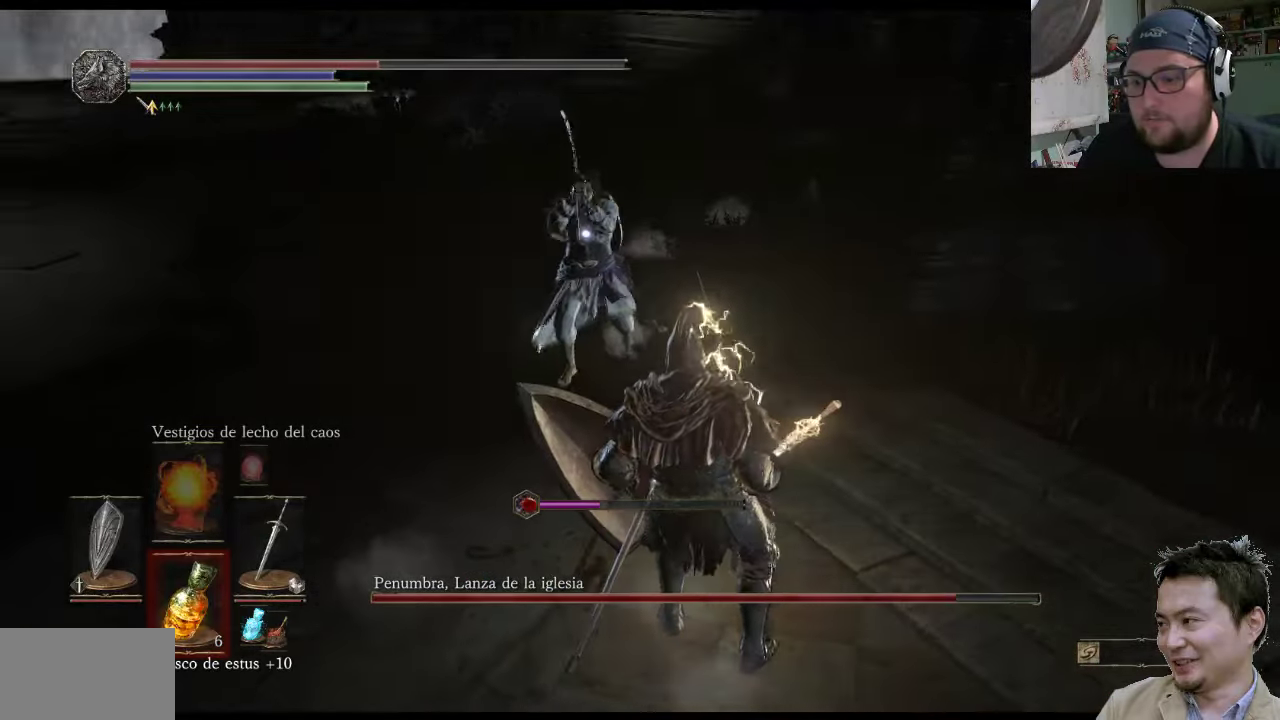
{"buttons": ["L1"], "left_stick": "down-right", "right_stick": "center", "events": [[50, "left_stick", "down-right"], [83, "CIRCLE", "down"], [117, "L1", "down"], [183, "CIRCLE", "up"]]}
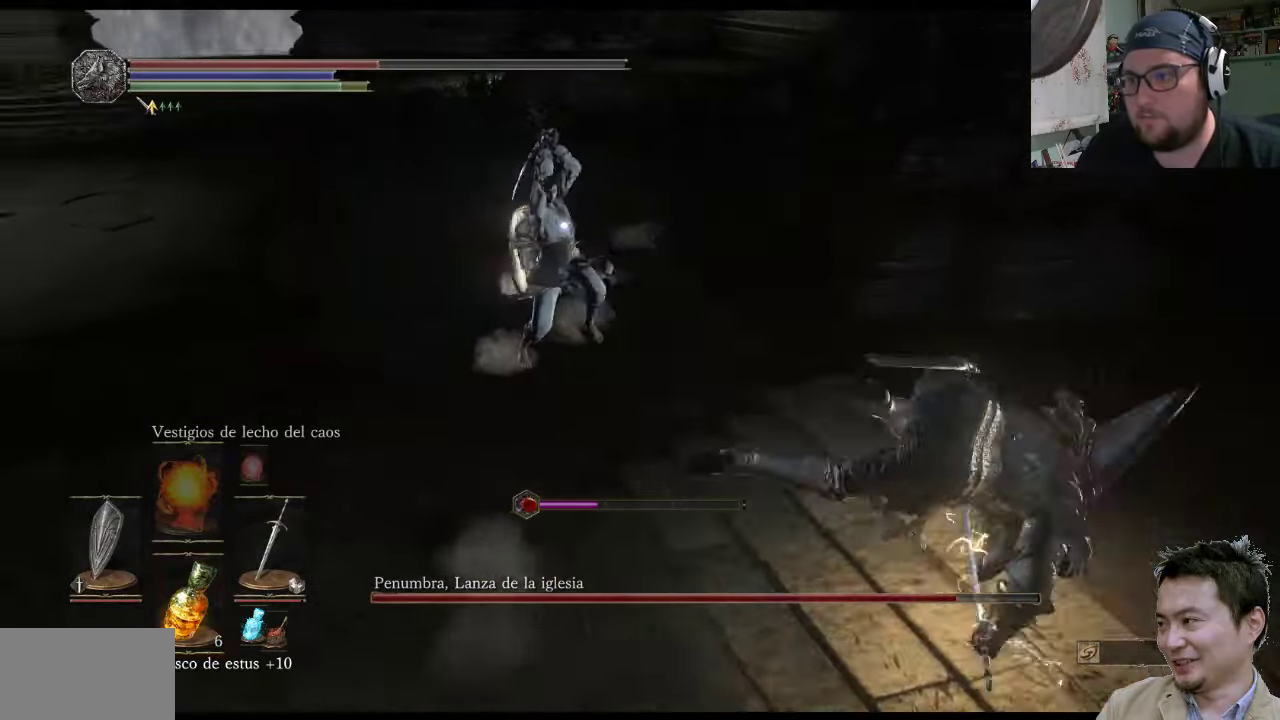
{"buttons": ["L1"], "left_stick": "down-right", "right_stick": "center", "events": [[250, "CIRCLE", "down"], [383, "CIRCLE", "up"]]}
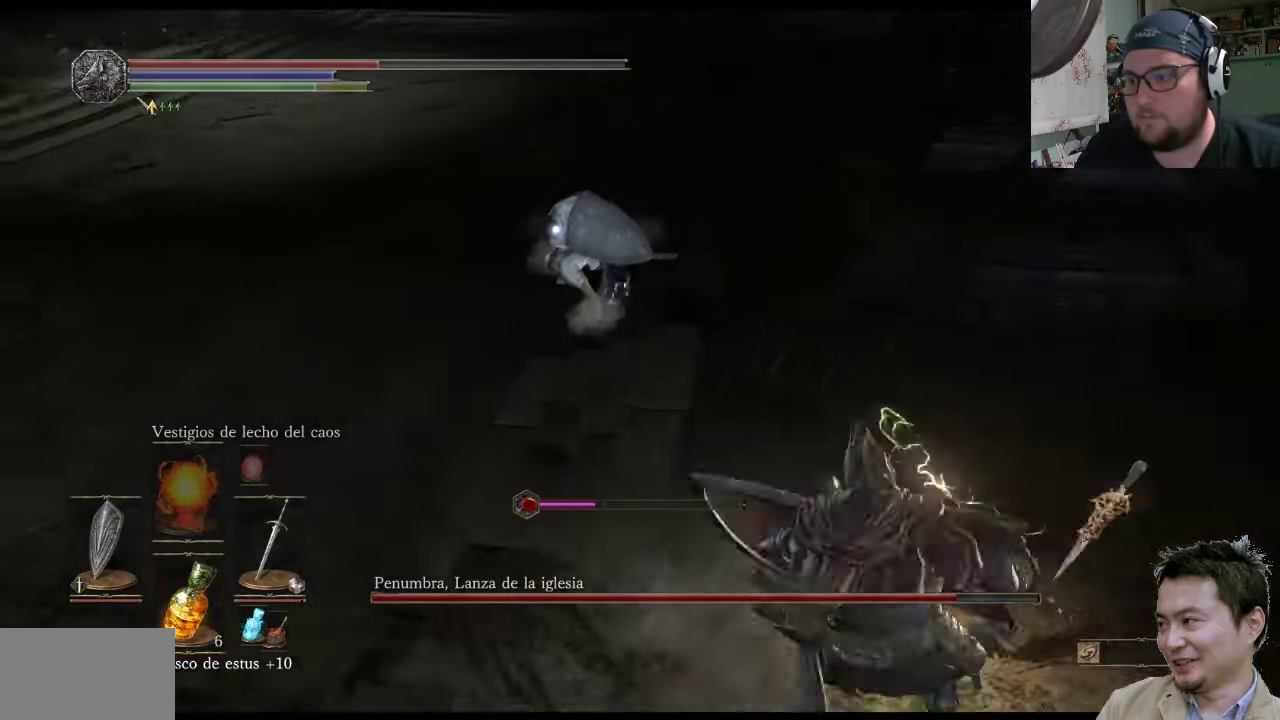
{"buttons": [], "left_stick": "down-right", "right_stick": "center", "events": [[100, "L1", "up"]]}
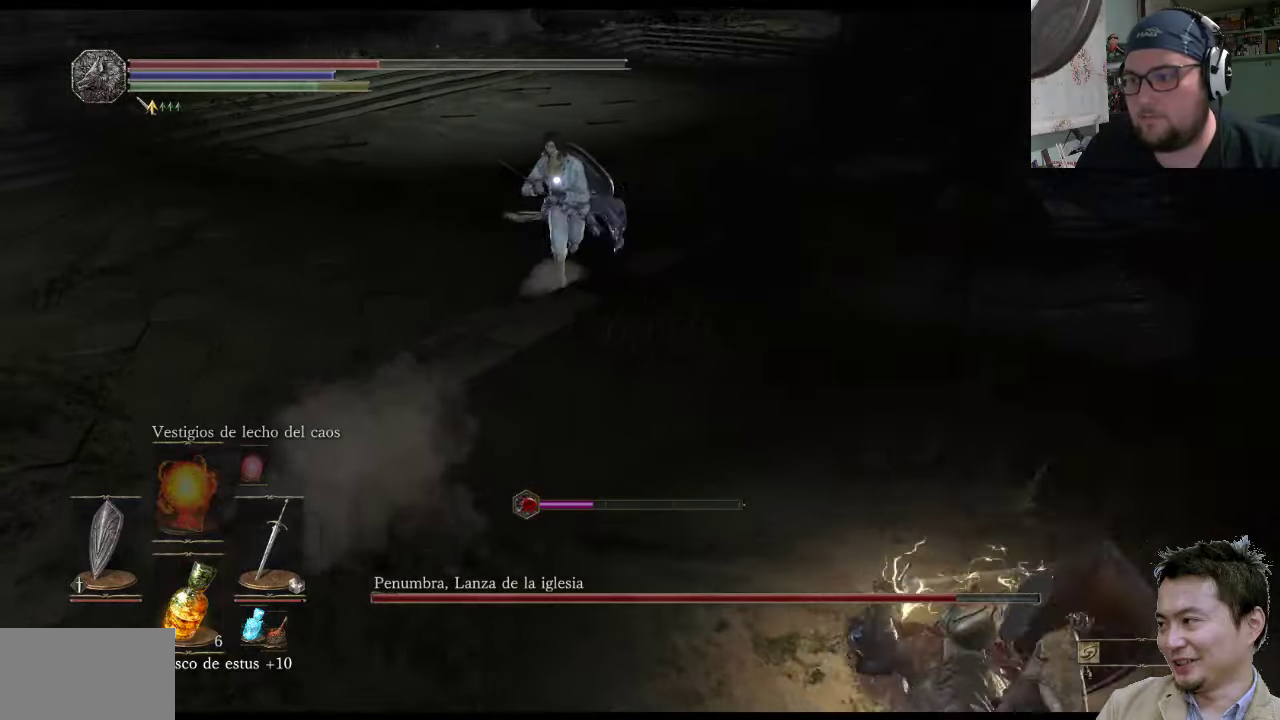
{"buttons": [], "left_stick": "center", "right_stick": "center", "events": [[34, "left_stick", "center"], [67, "SQUARE", "down"], [200, "SQUARE", "up"]]}
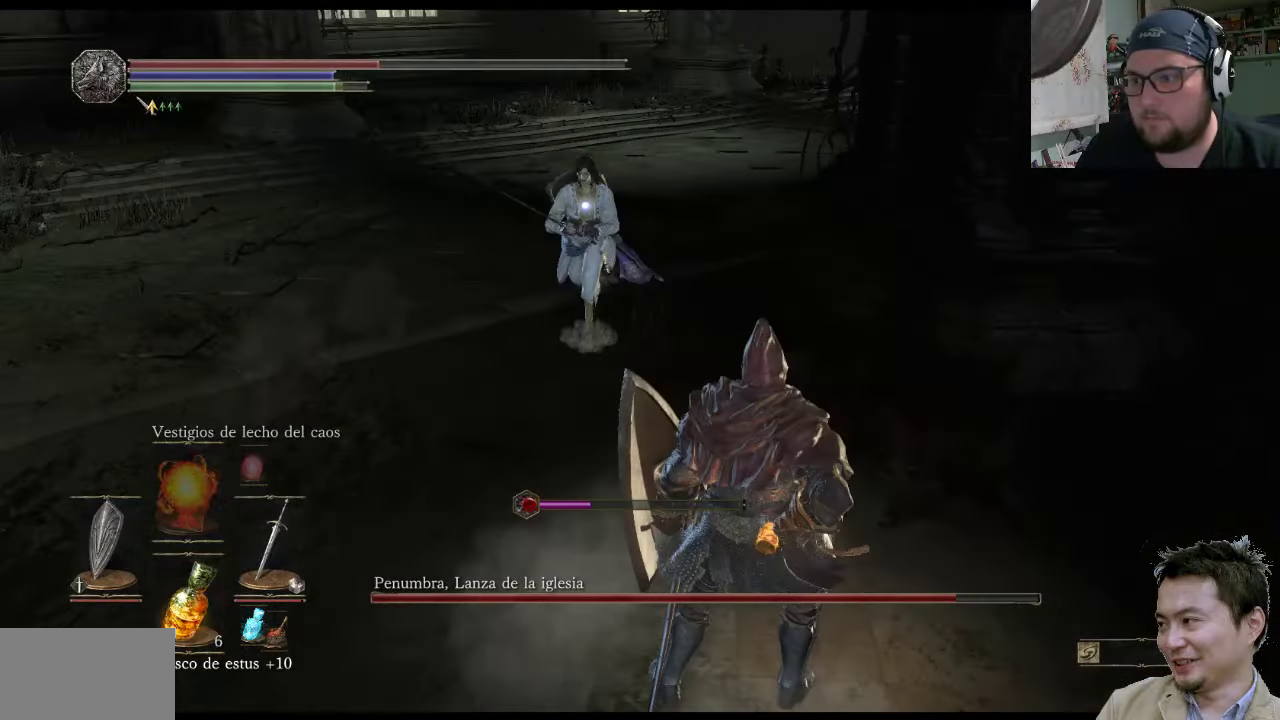
{"buttons": [], "left_stick": "down-left", "right_stick": "center", "events": [[234, "left_stick", "left"], [367, "left_stick", "down-left"]]}
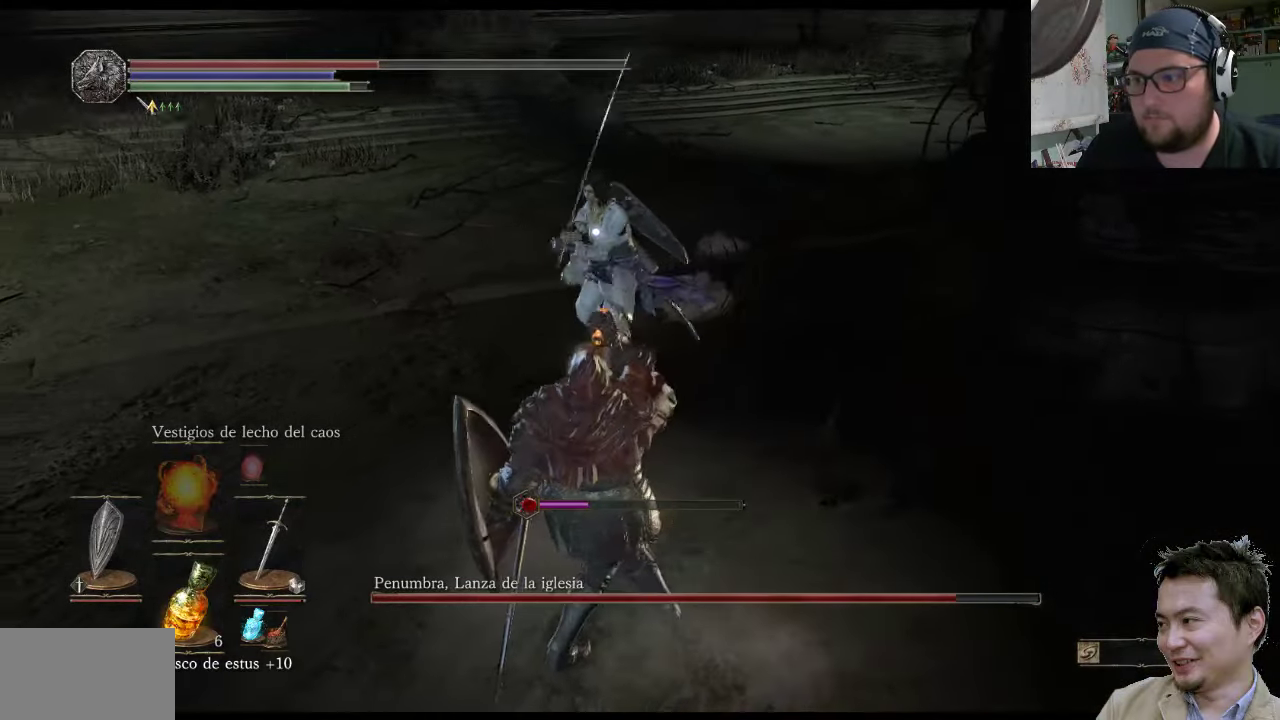
{"buttons": ["L1"], "left_stick": "down-left", "right_stick": "center", "events": [[34, "L1", "down"], [150, "CIRCLE", "down"], [250, "CIRCLE", "up"]]}
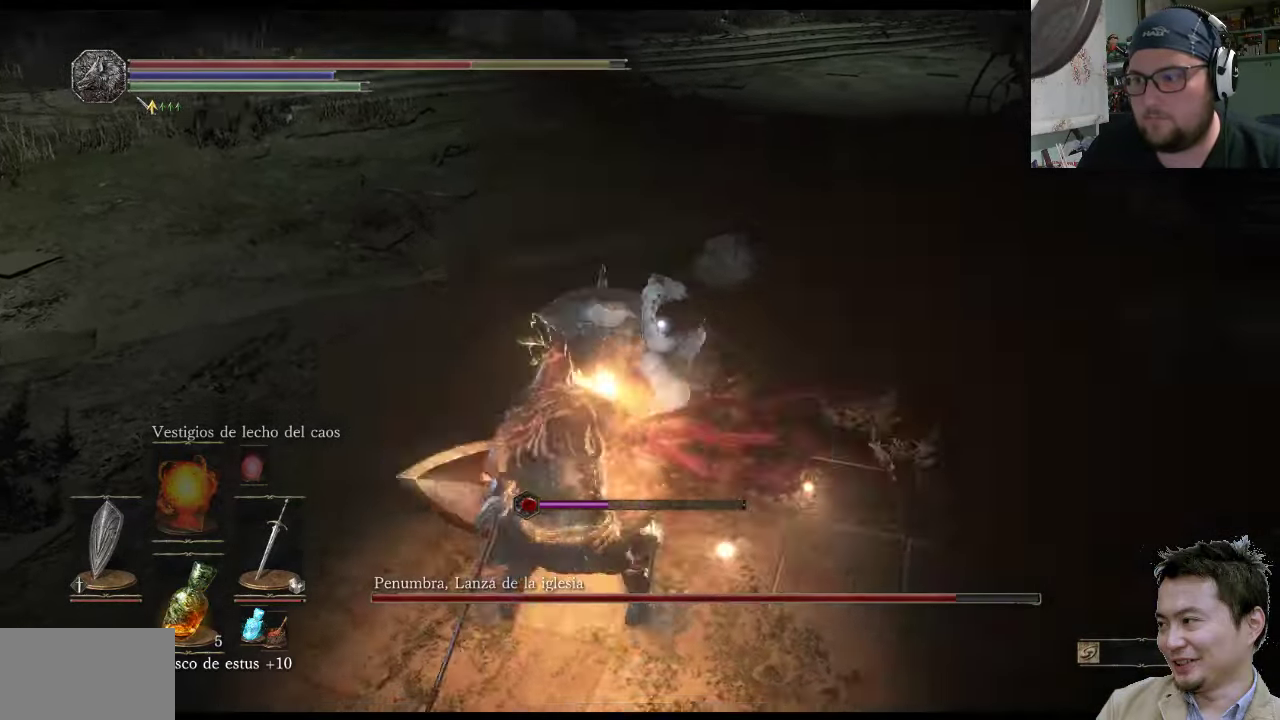
{"buttons": ["L1"], "left_stick": "down-left", "right_stick": "center", "events": [[284, "CIRCLE", "down"], [384, "CIRCLE", "up"]]}
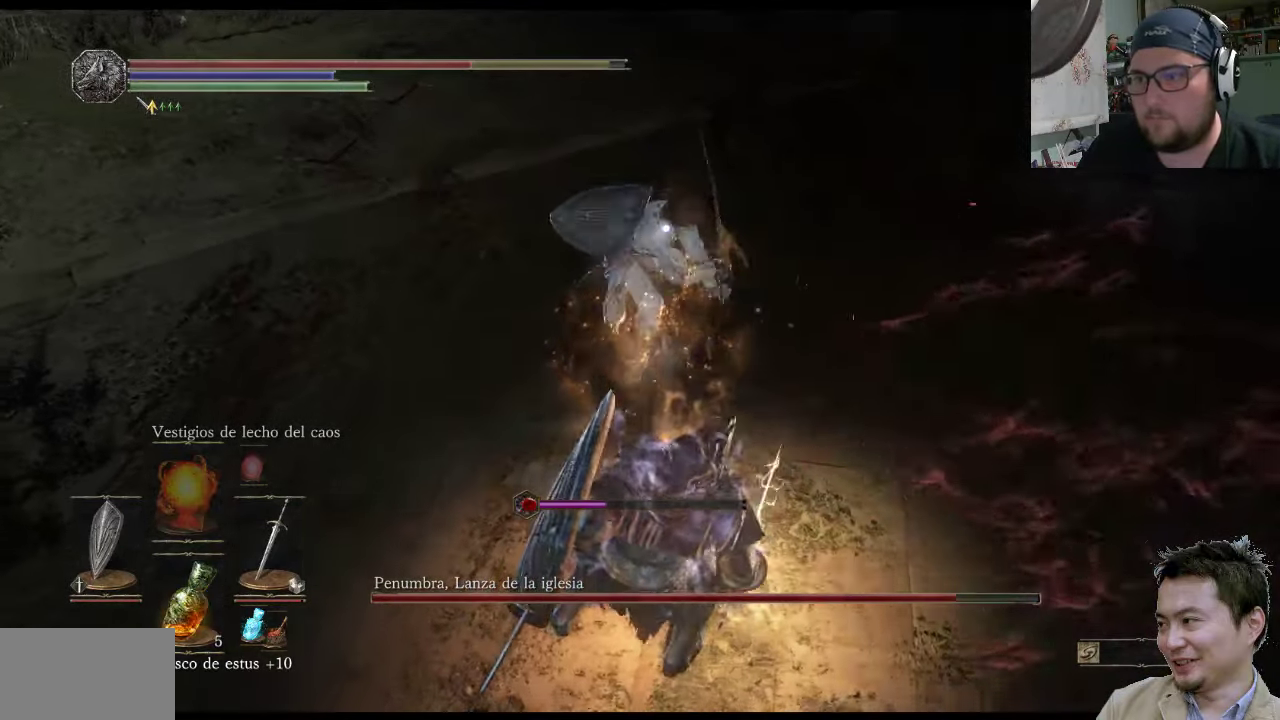
{"buttons": ["CIRCLE", "L1"], "left_stick": "down-left", "right_stick": "center", "events": [[217, "CIRCLE", "down"], [317, "CIRCLE", "up"], [450, "CIRCLE", "down"]]}
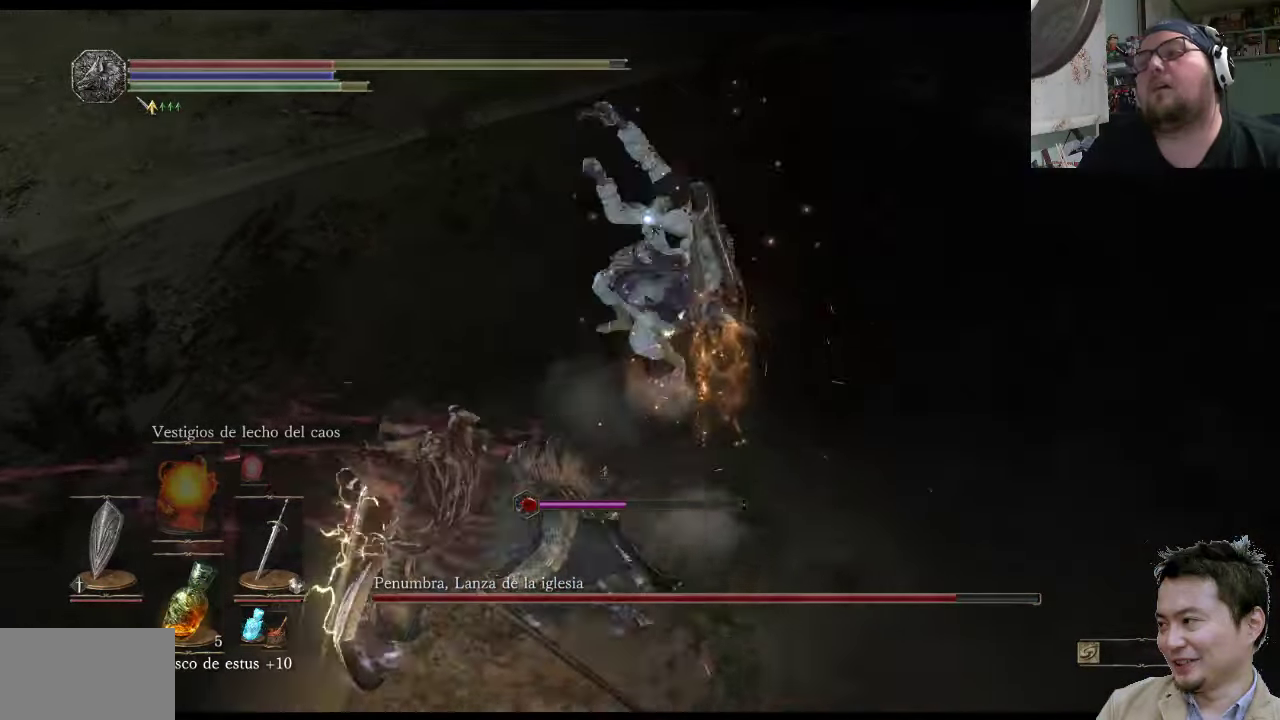
{"buttons": ["L1"], "left_stick": "down-left", "right_stick": "center", "events": [[50, "CIRCLE", "up"], [117, "CIRCLE", "down"], [217, "CIRCLE", "up"], [267, "CIRCLE", "down"], [367, "CIRCLE", "up"]]}
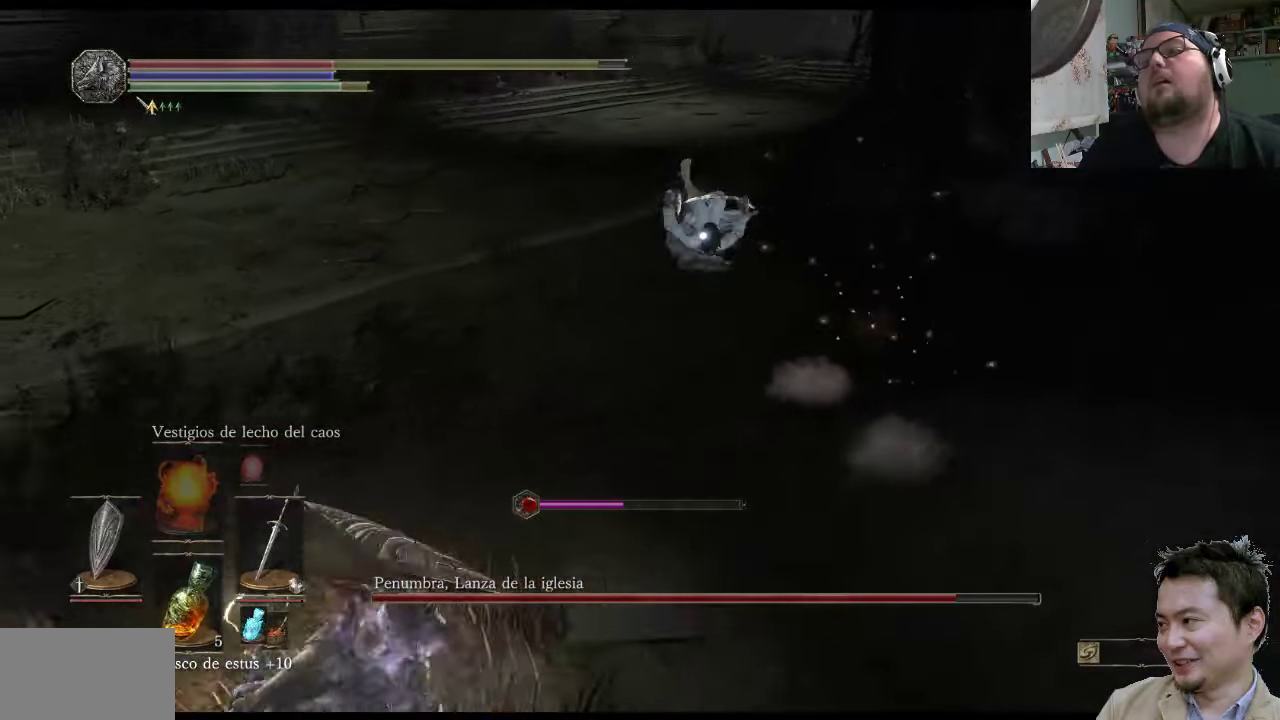
{"buttons": [], "left_stick": "up-left", "right_stick": "center", "events": [[34, "L1", "up"], [167, "left_stick", "up-left"]]}
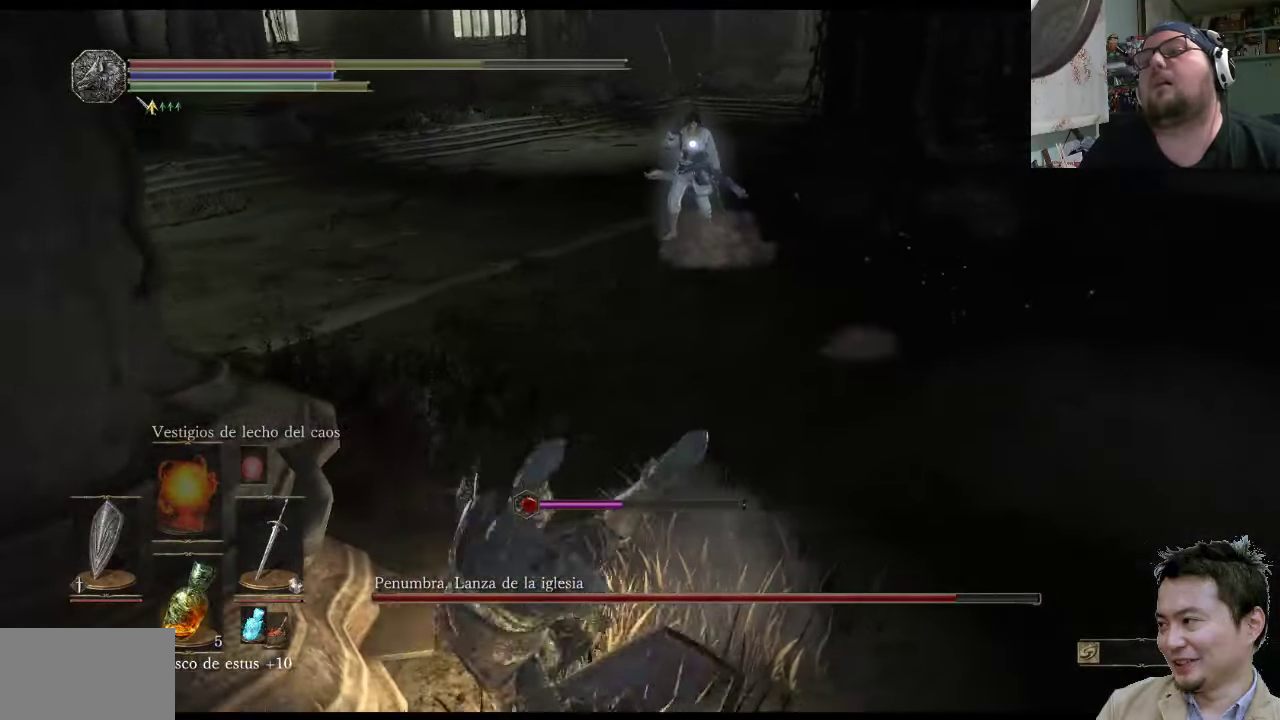
{"buttons": [], "left_stick": "down-left", "right_stick": "center", "events": [[200, "left_stick", "down-left"]]}
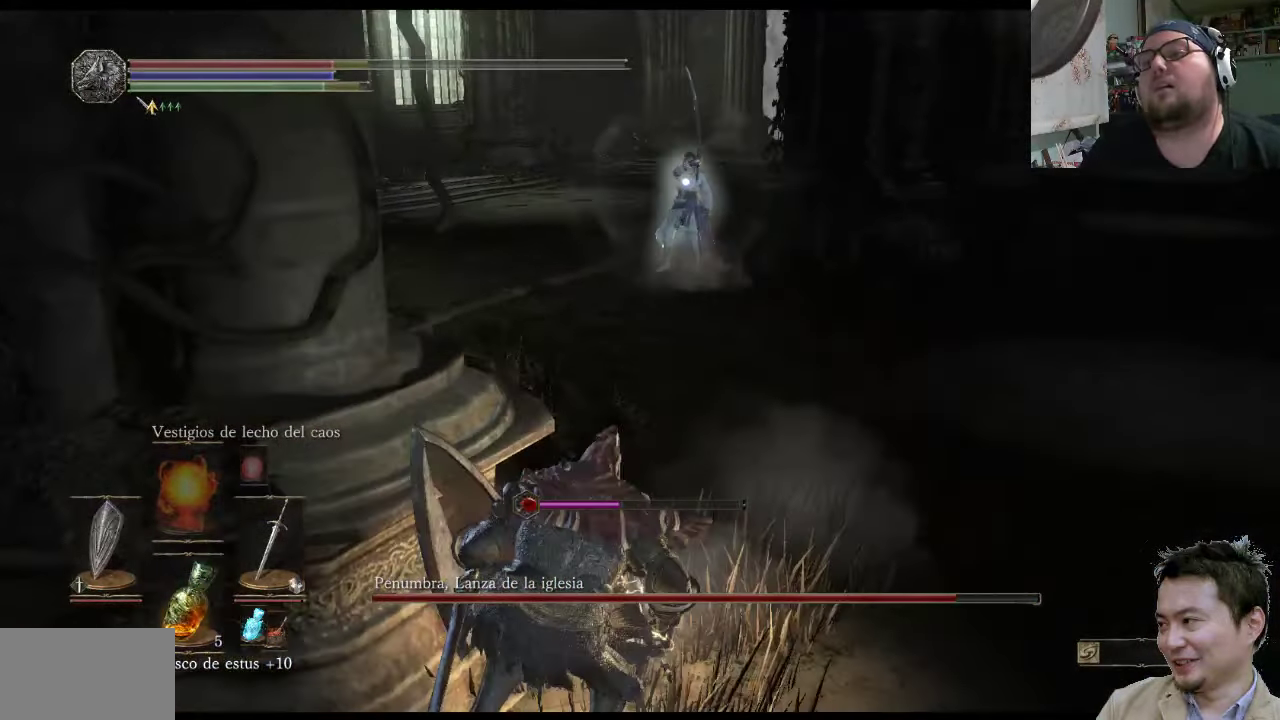
{"buttons": ["SQUARE"], "left_stick": "down-left", "right_stick": "center", "events": [[134, "SQUARE", "down"]]}
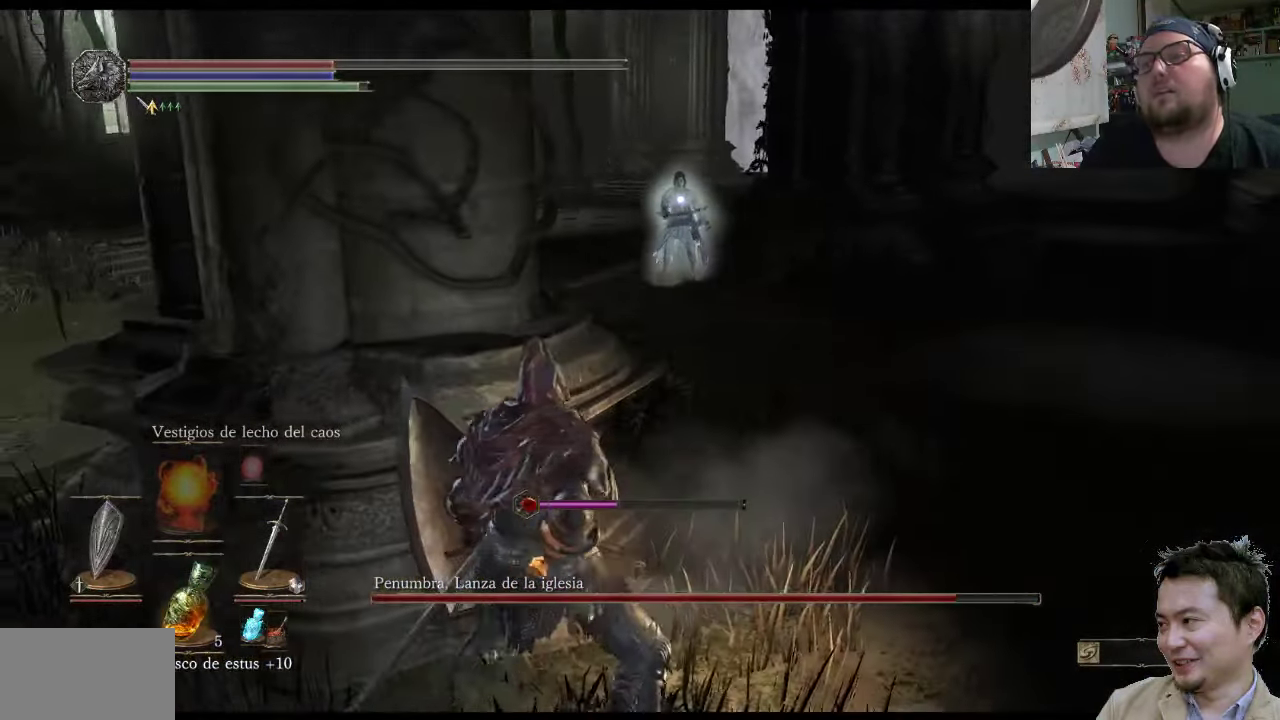
{"buttons": ["SQUARE"], "left_stick": "down-left", "right_stick": "center", "events": []}
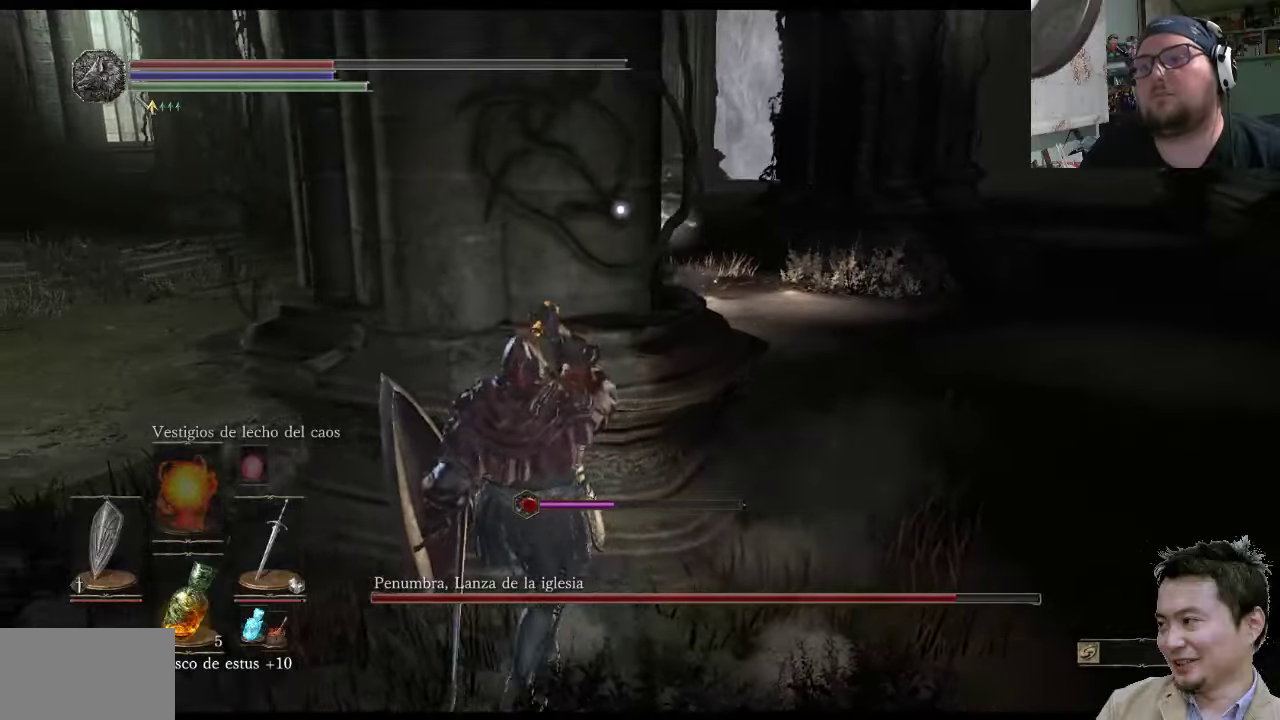
{"buttons": [], "left_stick": "up-left", "right_stick": "center", "events": [[16, "SQUARE", "up"], [183, "left_stick", "left"], [283, "left_stick", "up-left"]]}
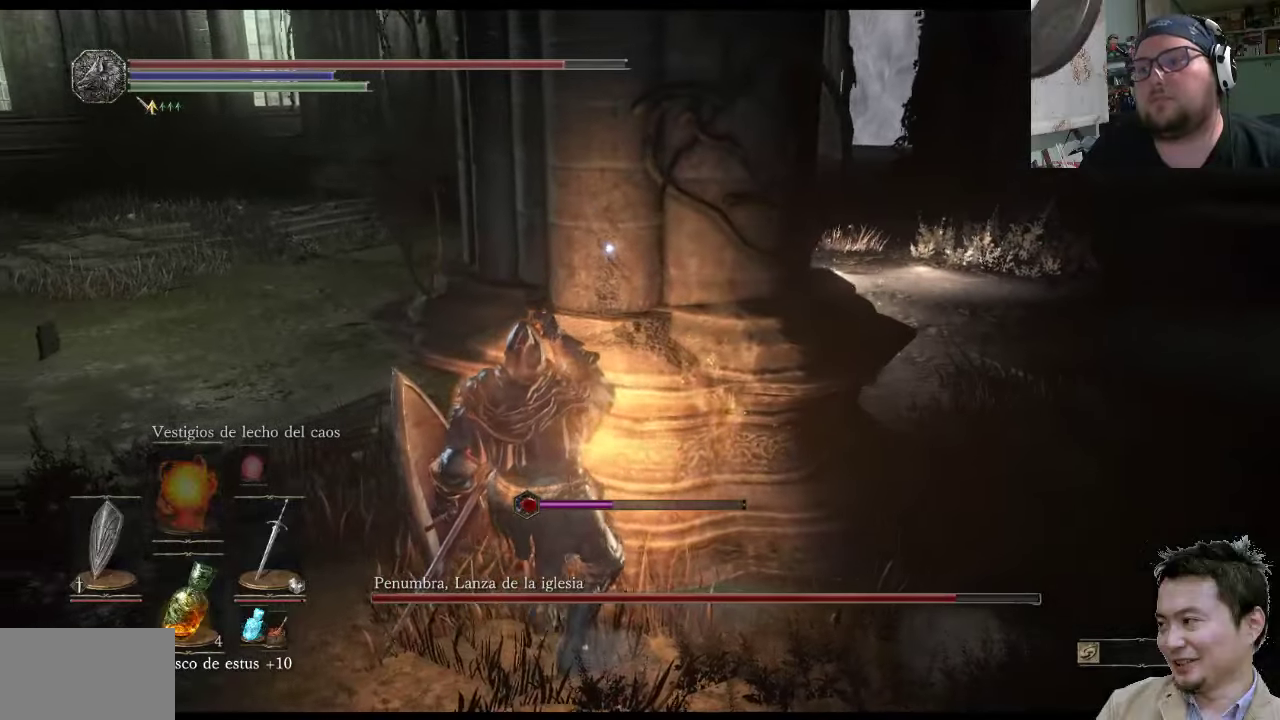
{"buttons": [], "left_stick": "down-left", "right_stick": "center", "events": [[183, "left_stick", "down-left"]]}